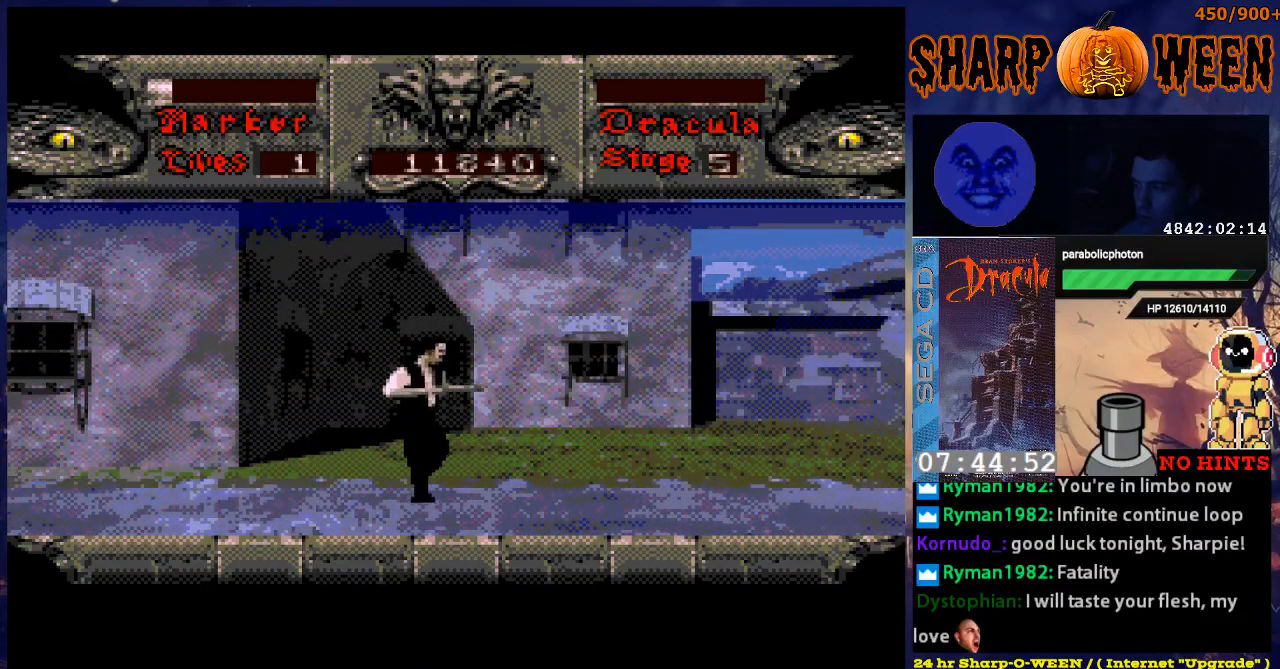
Gameplay with a controller (Xbox layout); each line is a JSON object with the inputs held at the frame after it. "events" lists button and stick changes between this image and that frame as [ms after this image, input, new state], when the widget could be followed in between. Not read: L1 L2 L3 R1 R2 R3.
{"buttons": ["DPAD_RIGHT"], "events": []}
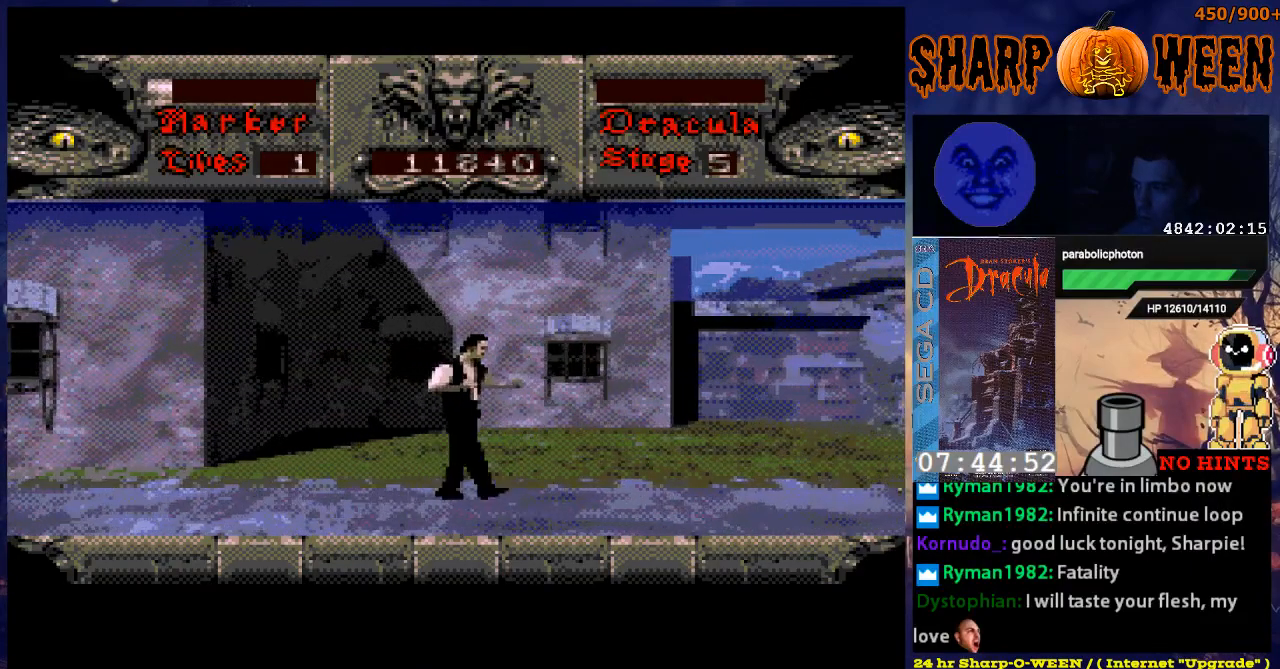
{"buttons": ["DPAD_RIGHT"], "events": []}
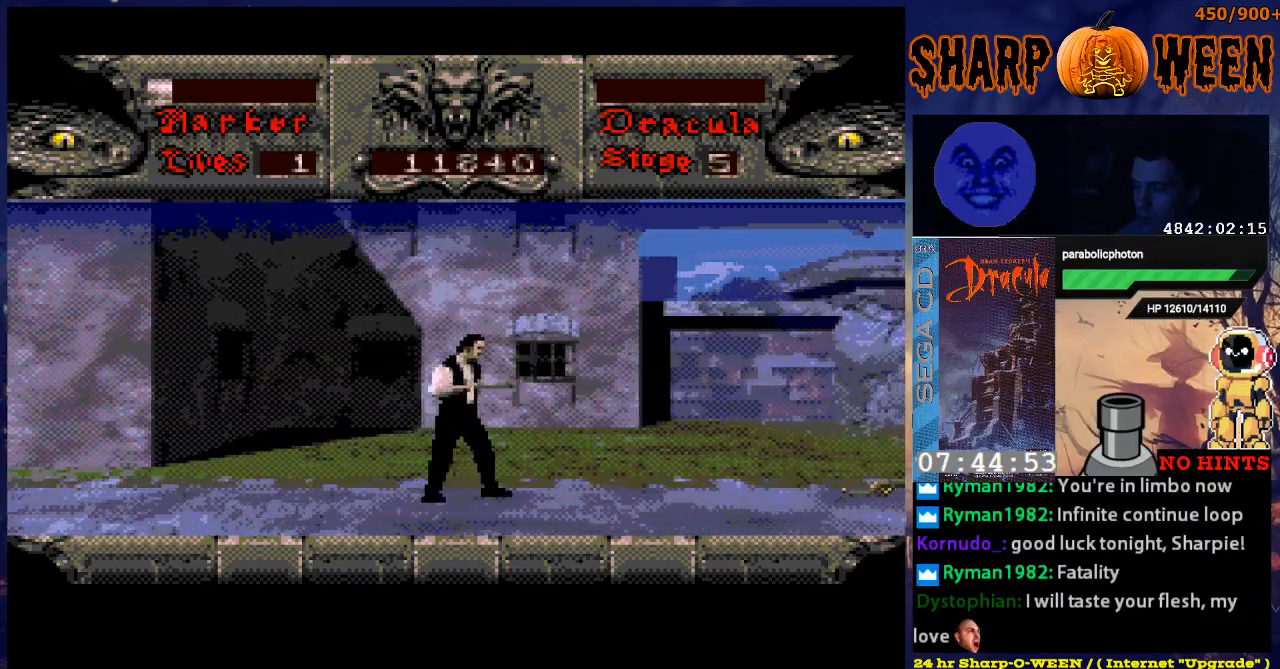
{"buttons": ["DPAD_RIGHT"], "events": []}
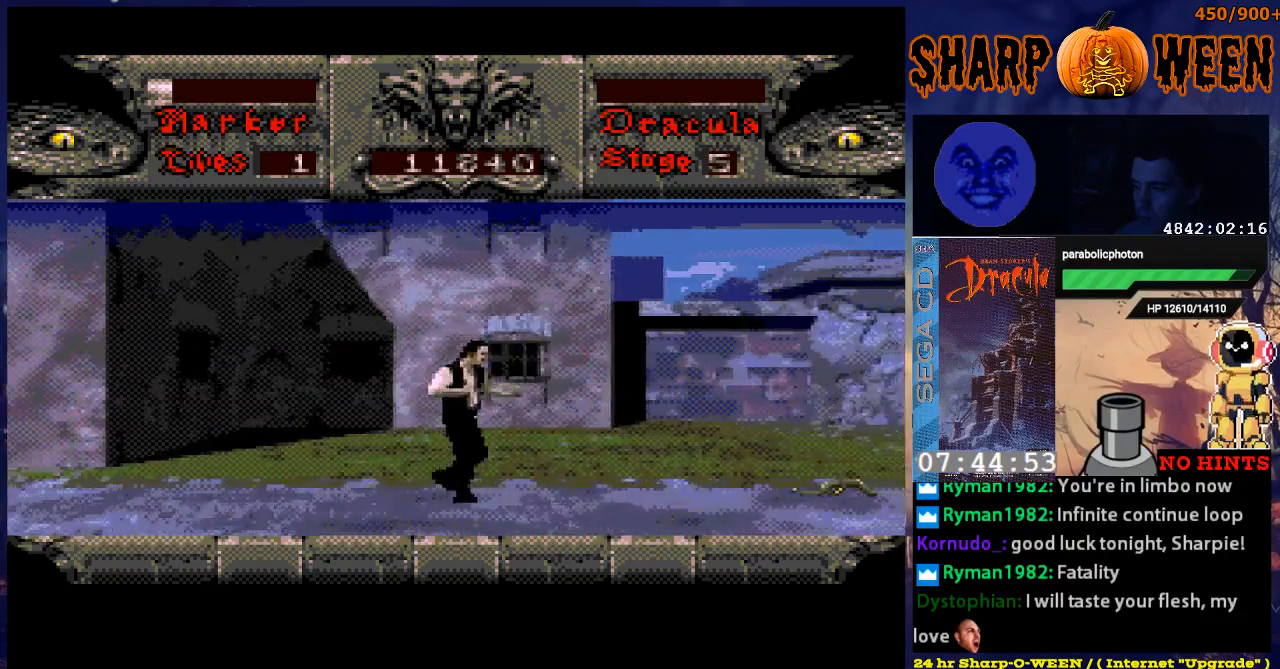
{"buttons": ["DPAD_RIGHT"], "events": []}
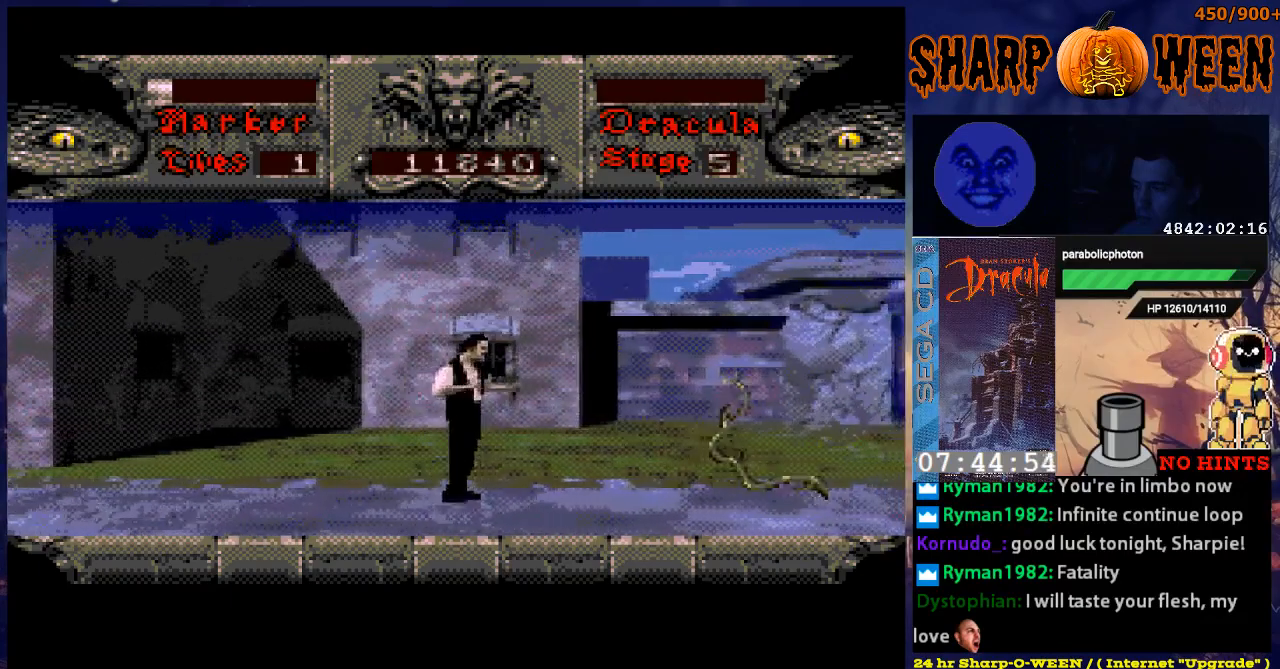
{"buttons": ["DPAD_RIGHT"], "events": []}
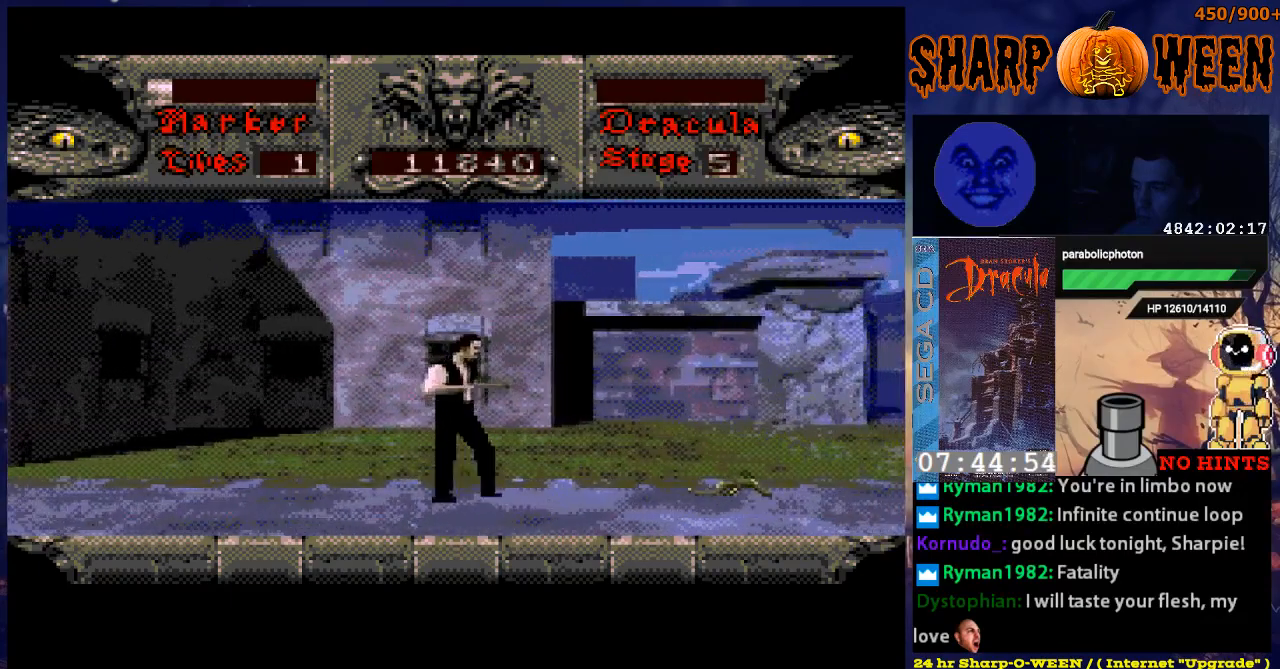
{"buttons": ["C", "DPAD_RIGHT"], "events": [[335, "C", "down"], [435, "C", "up"], [485, "C", "down"]]}
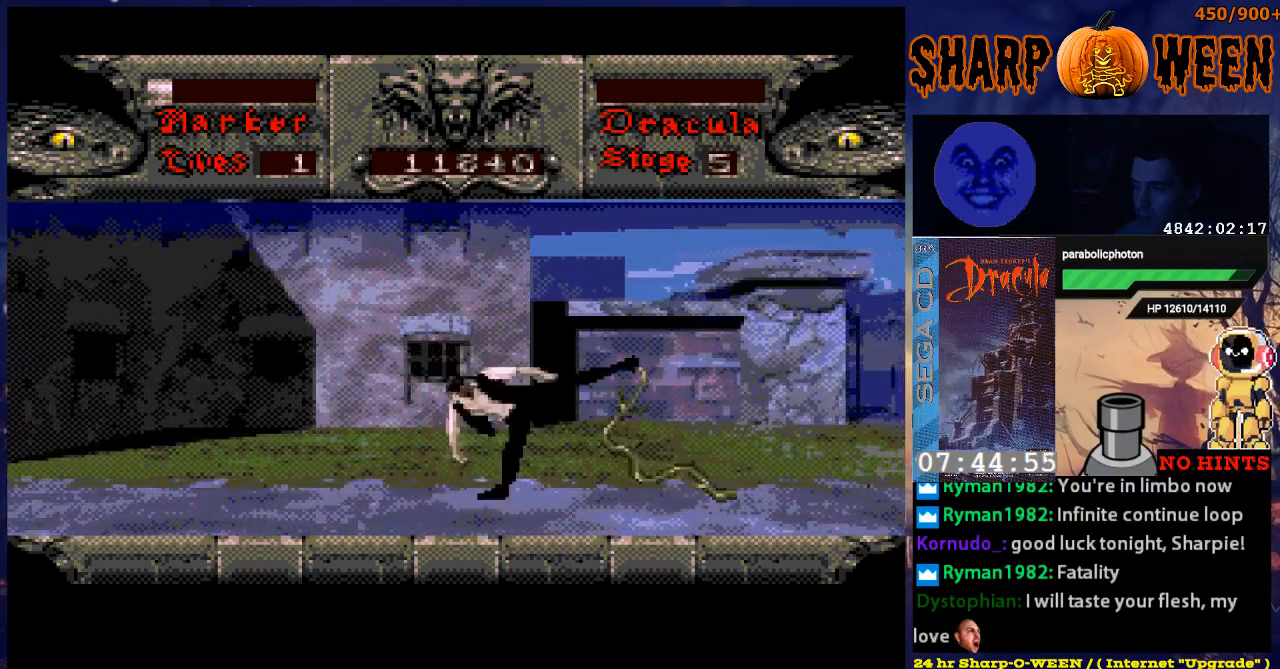
{"buttons": ["DPAD_RIGHT"], "events": [[201, "C", "up"]]}
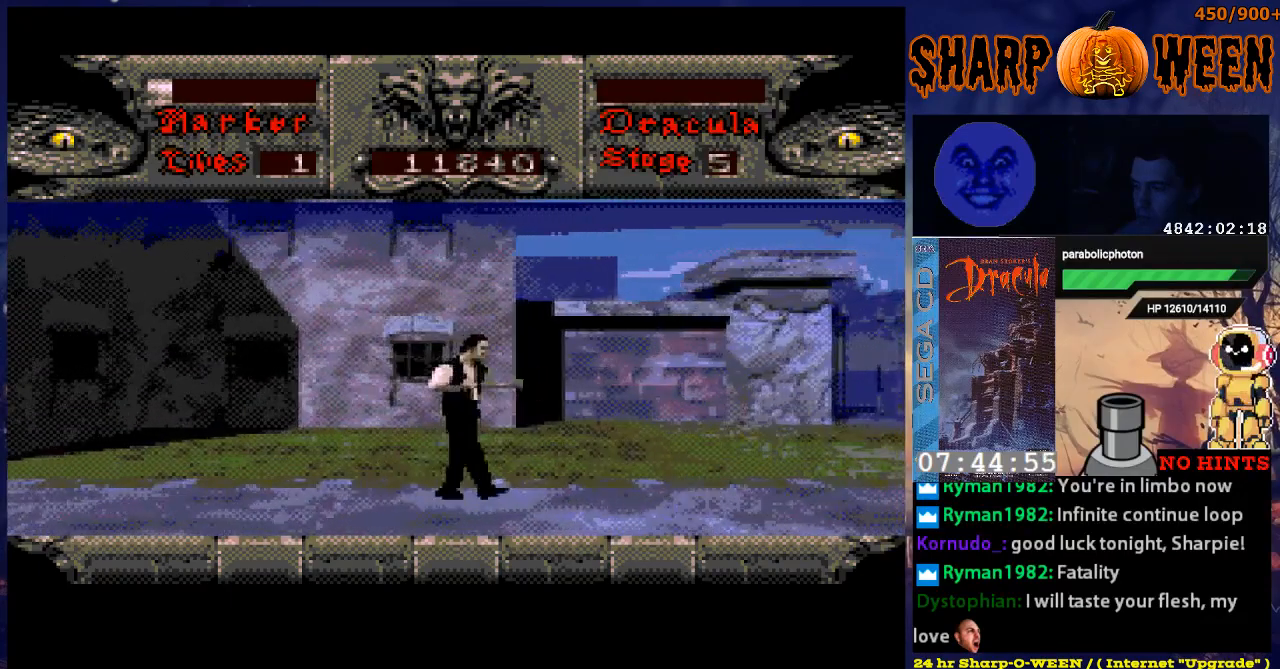
{"buttons": ["DPAD_RIGHT"], "events": []}
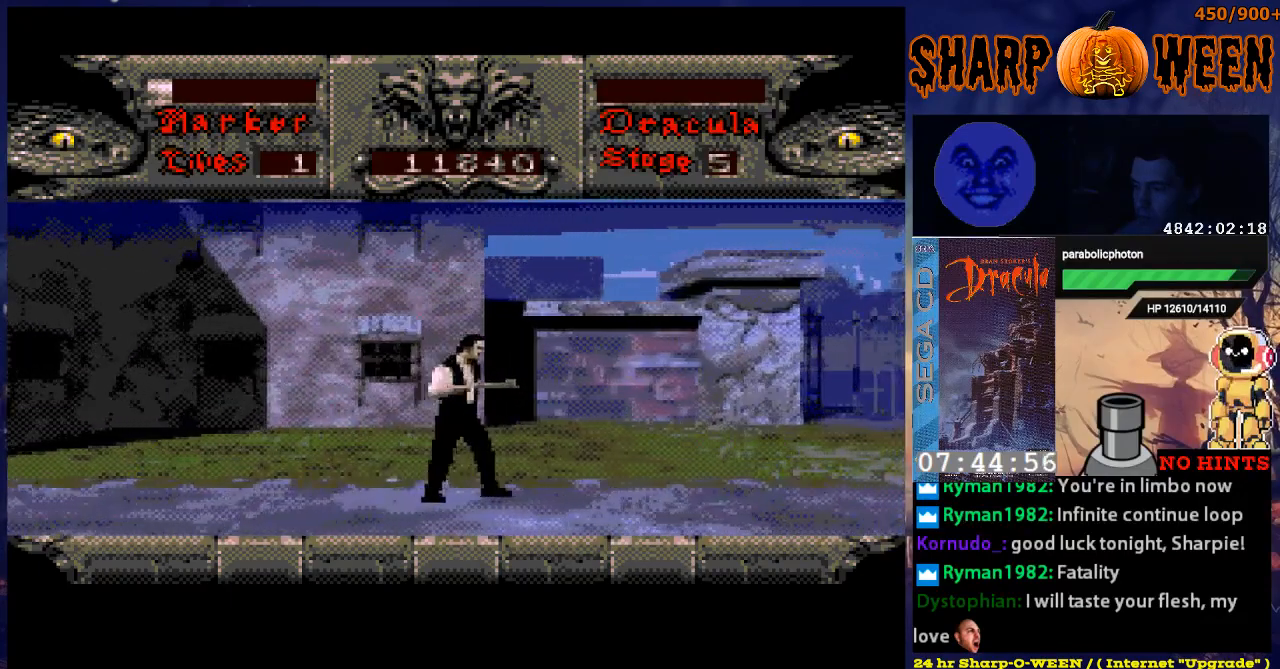
{"buttons": ["DPAD_RIGHT"], "events": []}
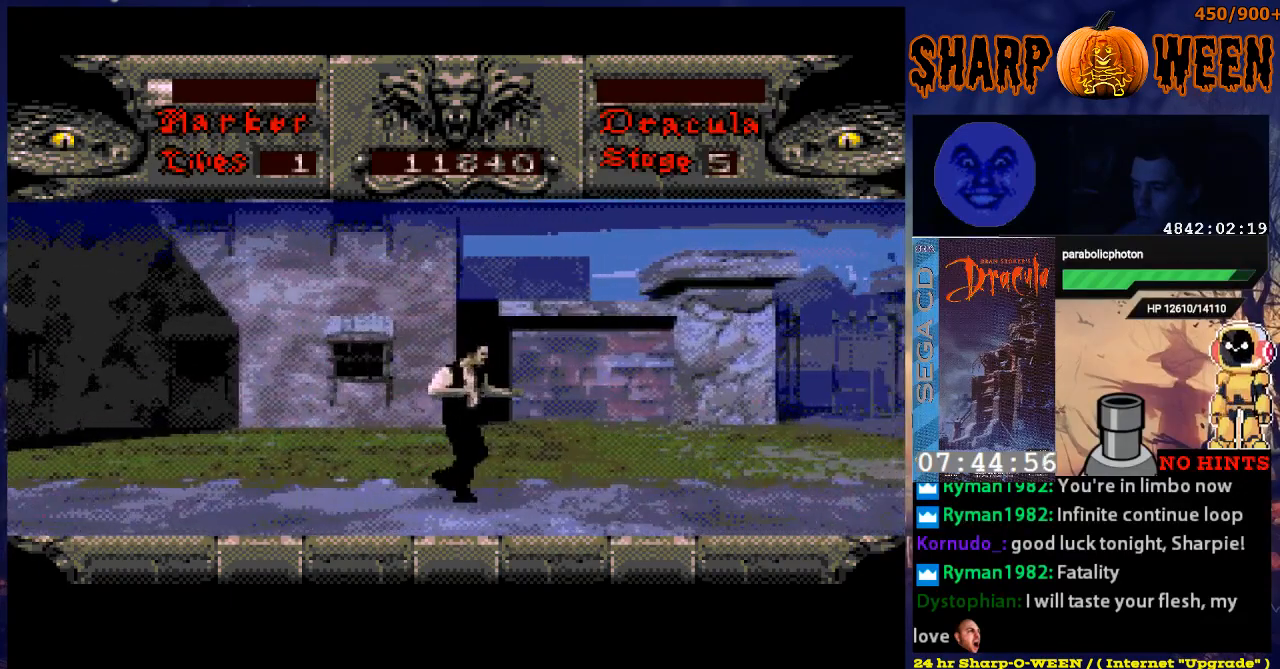
{"buttons": ["DPAD_RIGHT"], "events": []}
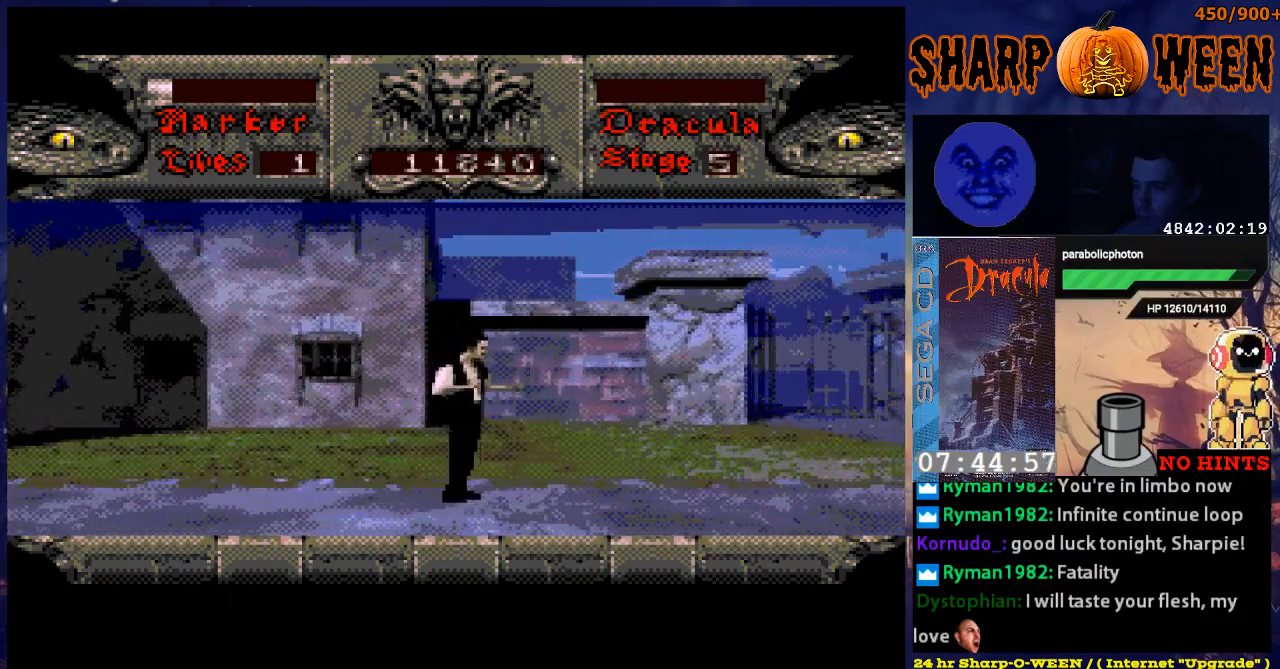
{"buttons": ["DPAD_RIGHT"], "events": []}
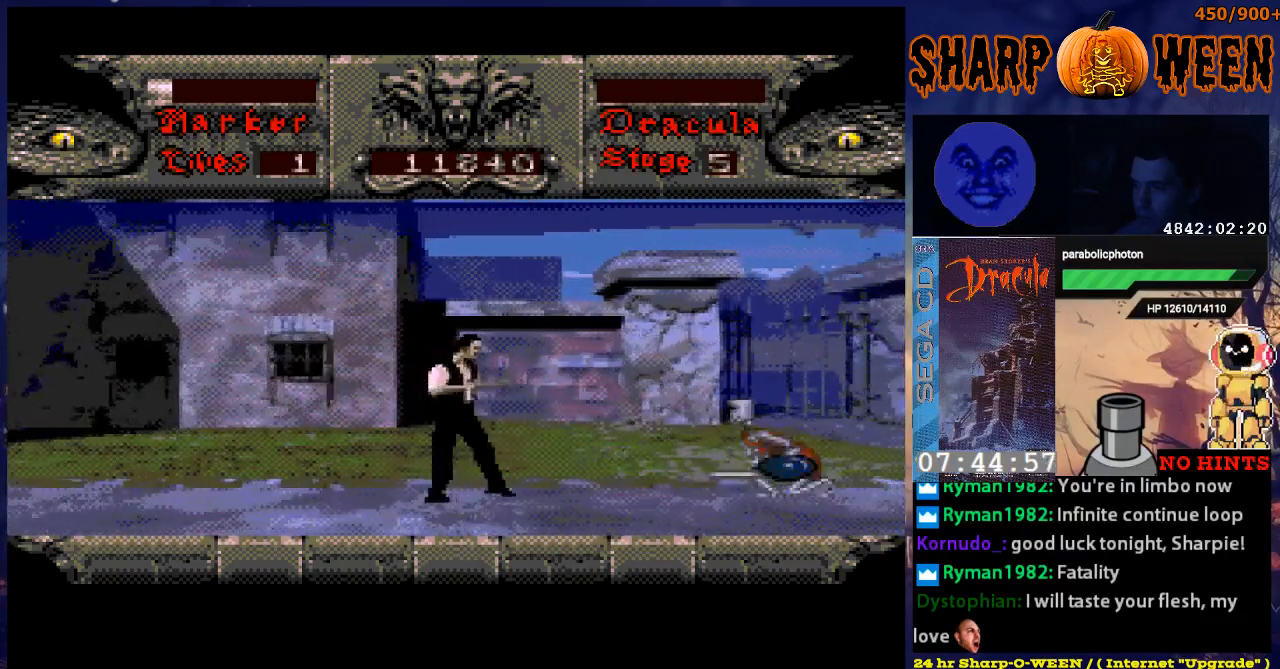
{"buttons": ["DPAD_RIGHT"], "events": []}
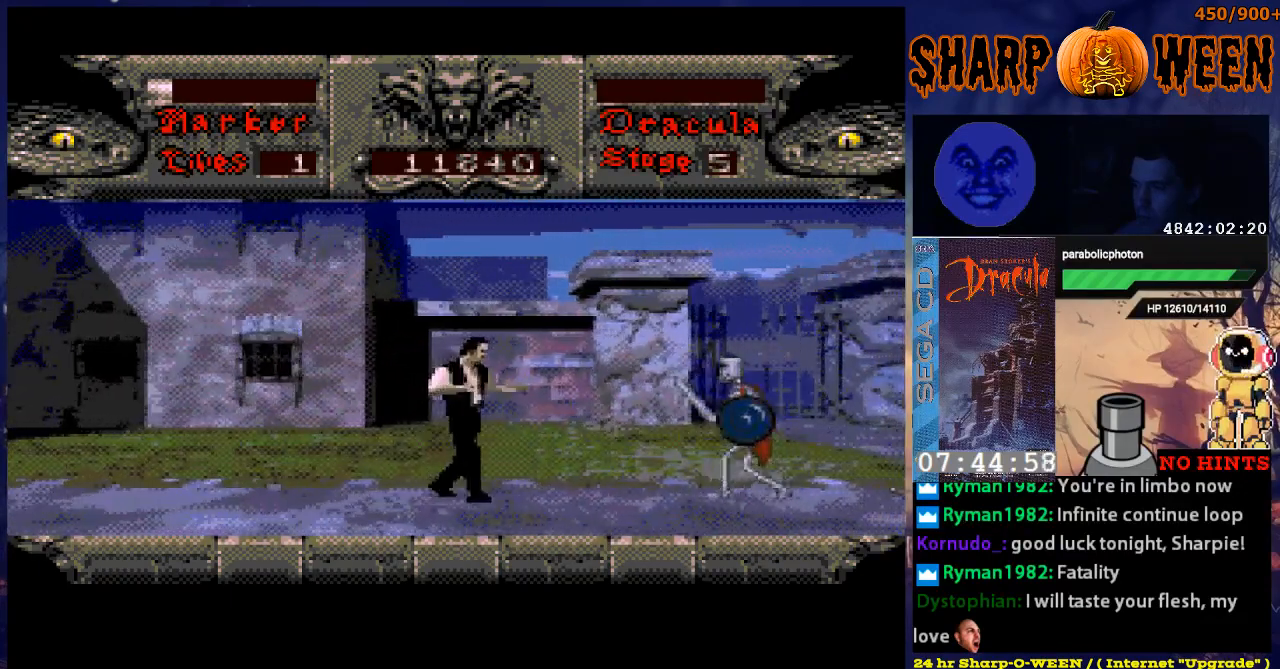
{"buttons": ["C", "DPAD_RIGHT"], "events": [[334, "C", "down"], [435, "C", "up"], [485, "C", "down"]]}
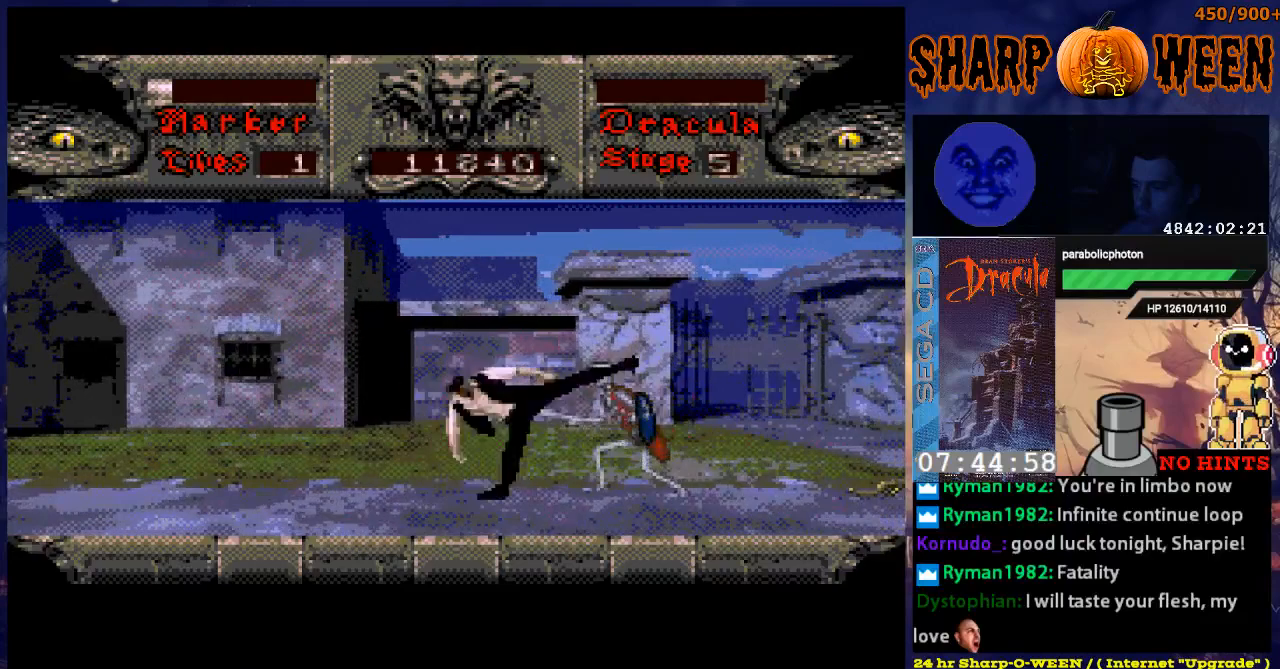
{"buttons": ["DPAD_RIGHT"], "events": [[33, "C", "up"], [134, "C", "down"], [184, "C", "up"], [284, "C", "down"], [334, "C", "up"], [384, "C", "down"], [485, "C", "up"]]}
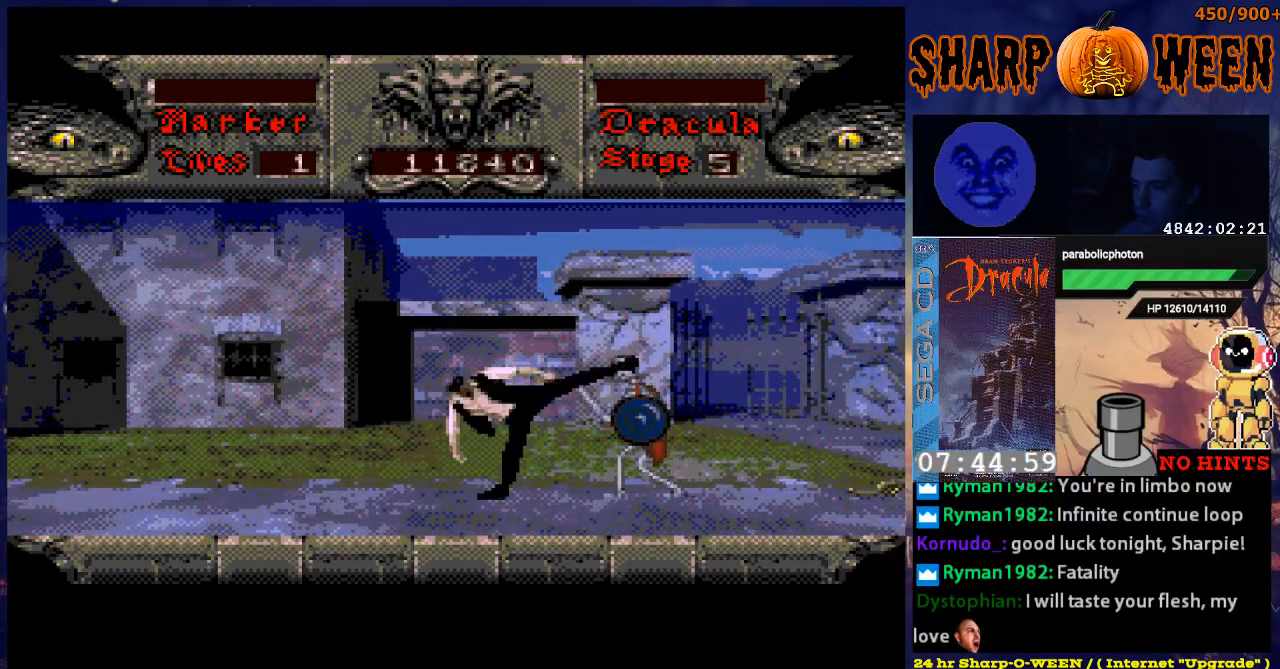
{"buttons": ["C", "DPAD_RIGHT"], "events": [[33, "C", "down"], [83, "C", "up"], [184, "C", "down"], [251, "C", "up"], [334, "C", "down"], [384, "C", "up"], [435, "C", "down"]]}
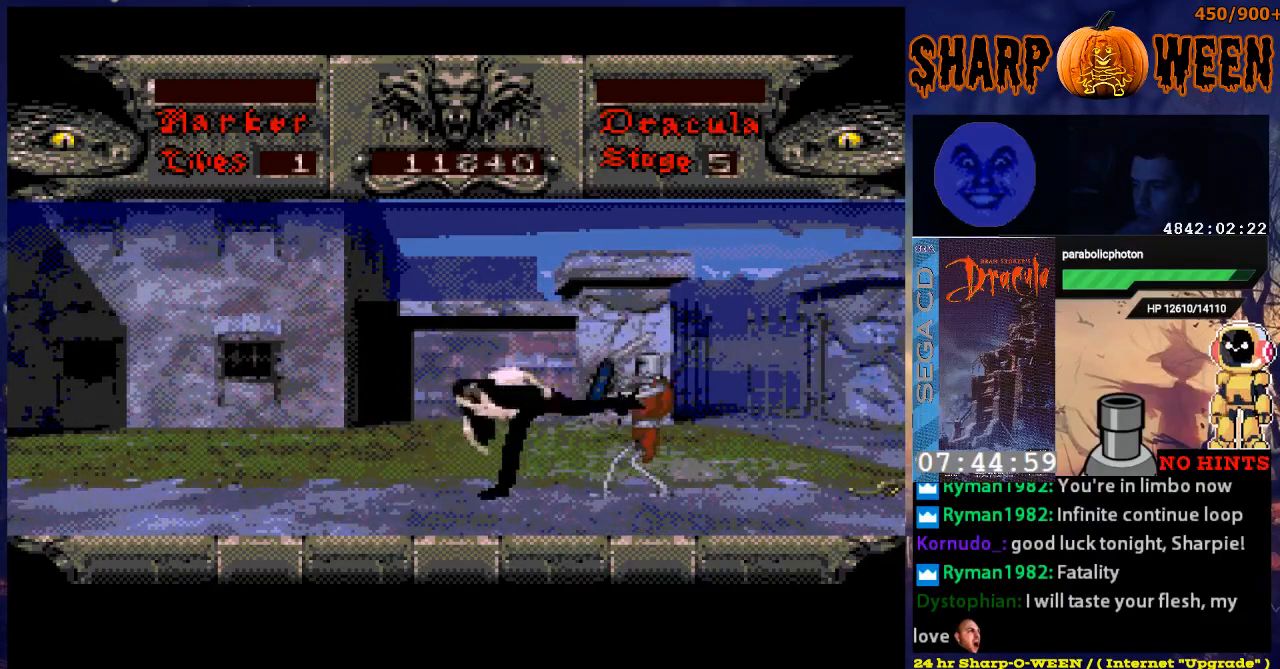
{"buttons": ["C", "DPAD_RIGHT"], "events": [[34, "C", "up"], [84, "C", "down"], [184, "C", "up"], [235, "C", "down"], [285, "C", "up"], [335, "C", "down"], [435, "C", "up"], [486, "C", "down"]]}
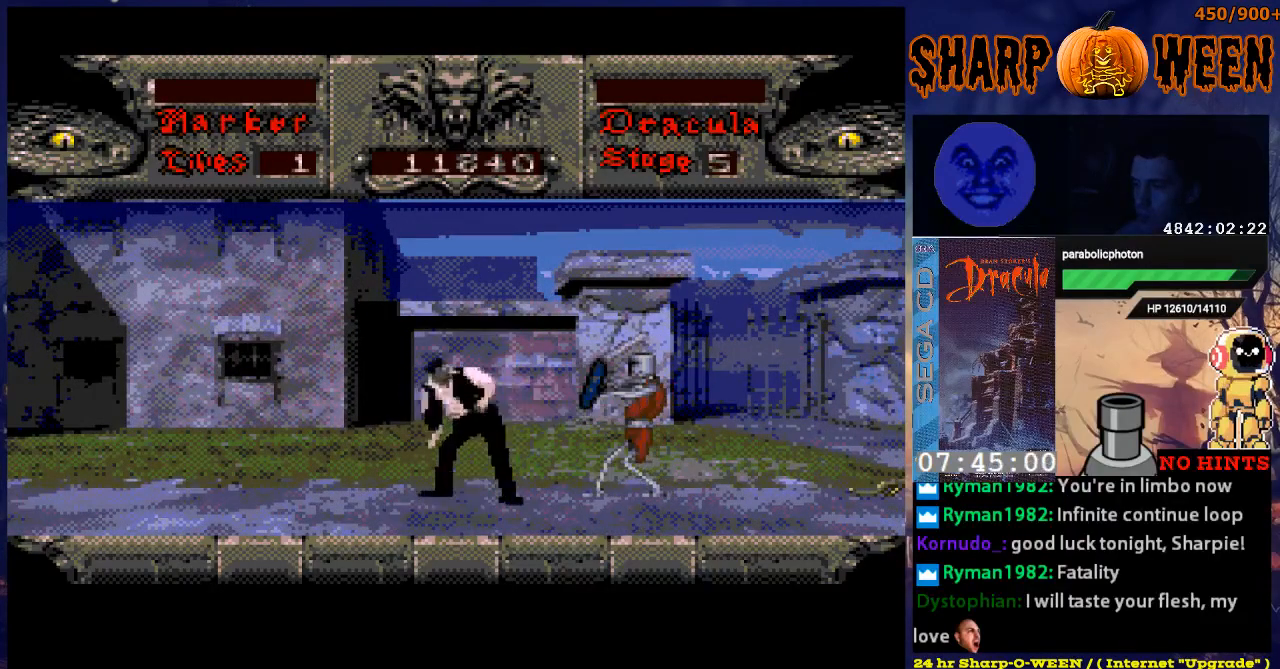
{"buttons": ["DPAD_RIGHT"], "events": [[84, "C", "up"], [134, "C", "down"], [235, "C", "up"], [285, "C", "down"], [486, "C", "up"]]}
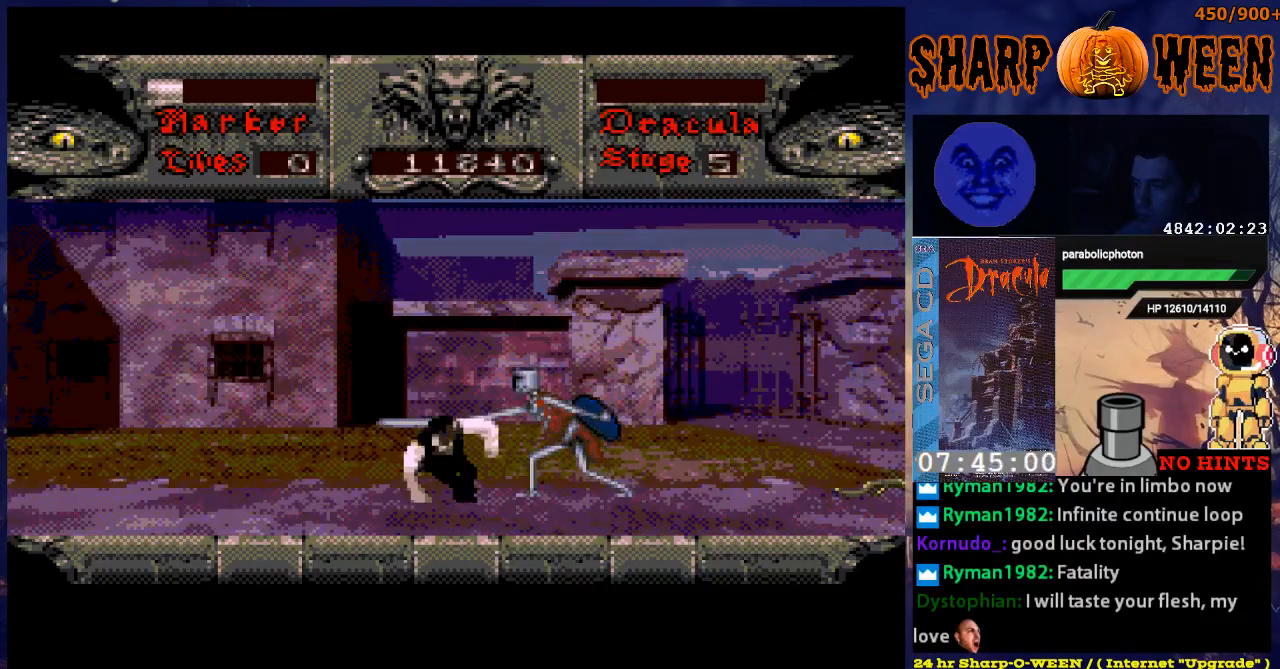
{"buttons": [], "events": [[34, "C", "down"], [101, "C", "up"], [435, "DPAD_RIGHT", "up"]]}
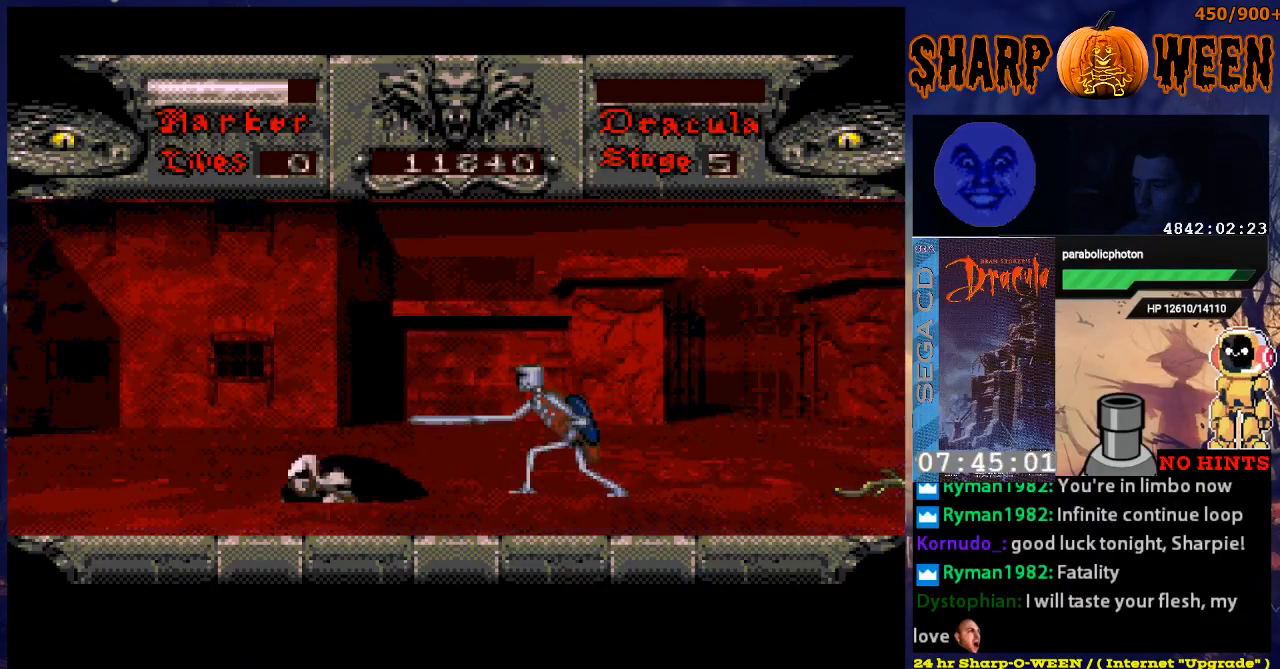
{"buttons": ["C"], "events": [[201, "START", "down"], [318, "START", "up"], [485, "C", "down"]]}
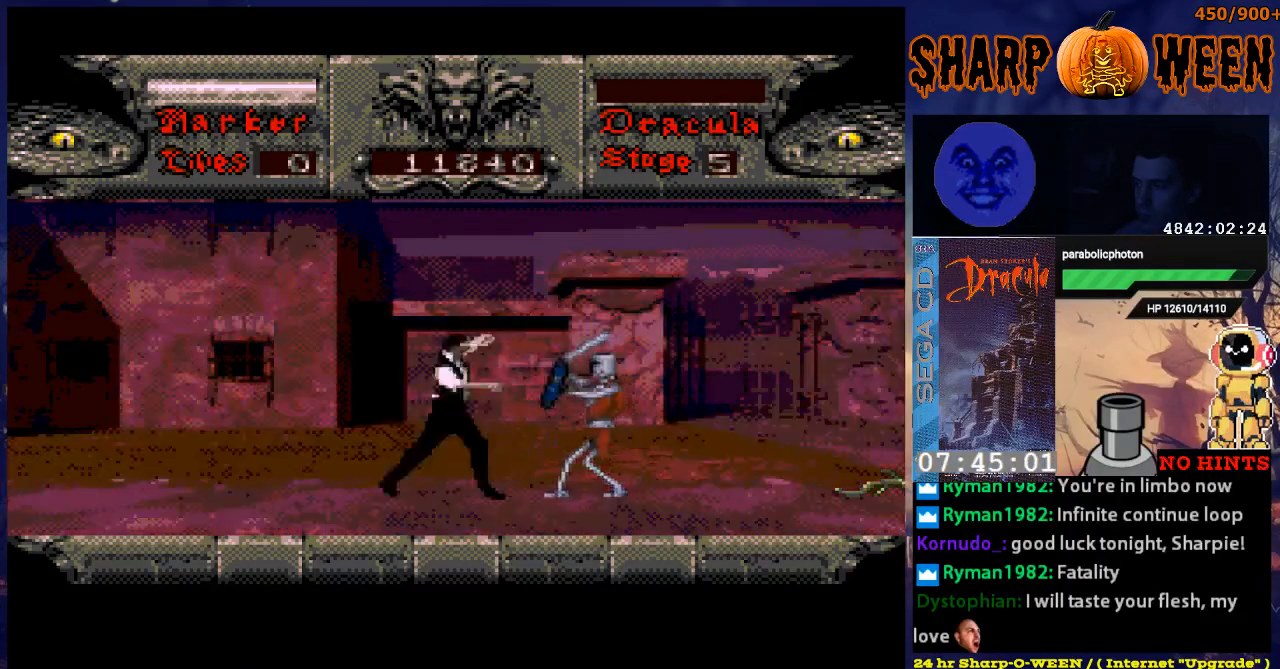
{"buttons": ["C", "DPAD_RIGHT"], "events": [[33, "DPAD_RIGHT", "down"], [318, "C", "up"], [385, "C", "down"], [435, "C", "up"], [485, "C", "down"]]}
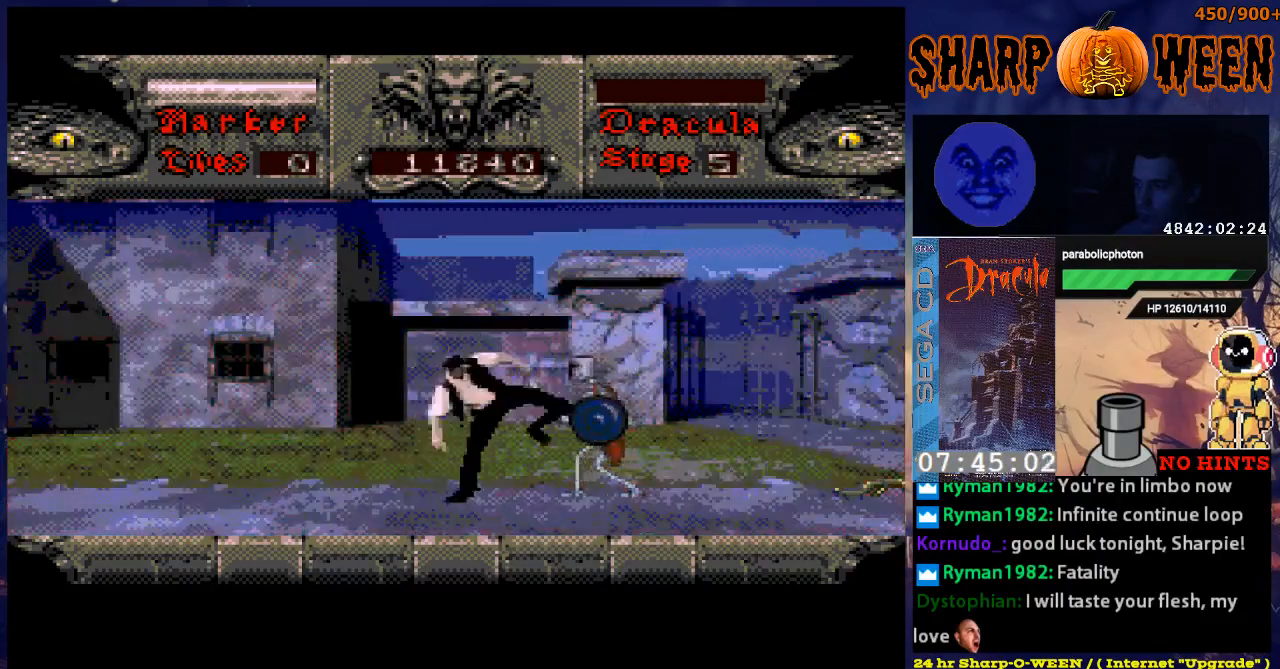
{"buttons": ["DPAD_RIGHT"], "events": [[101, "C", "up"], [151, "C", "down"], [251, "C", "up"], [301, "C", "down"], [402, "C", "up"], [452, "C", "down"], [502, "C", "up"]]}
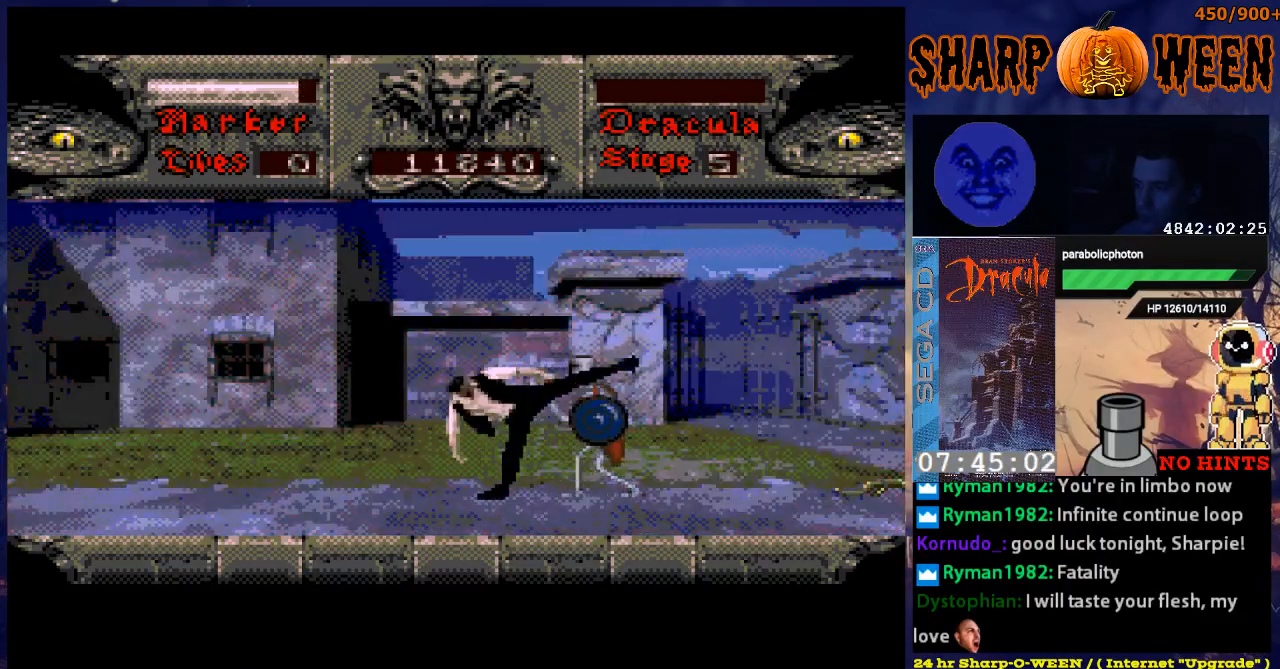
{"buttons": ["DPAD_RIGHT"], "events": [[100, "C", "down"], [151, "C", "up"], [201, "C", "down"], [301, "C", "up"], [368, "C", "down"], [452, "C", "up"]]}
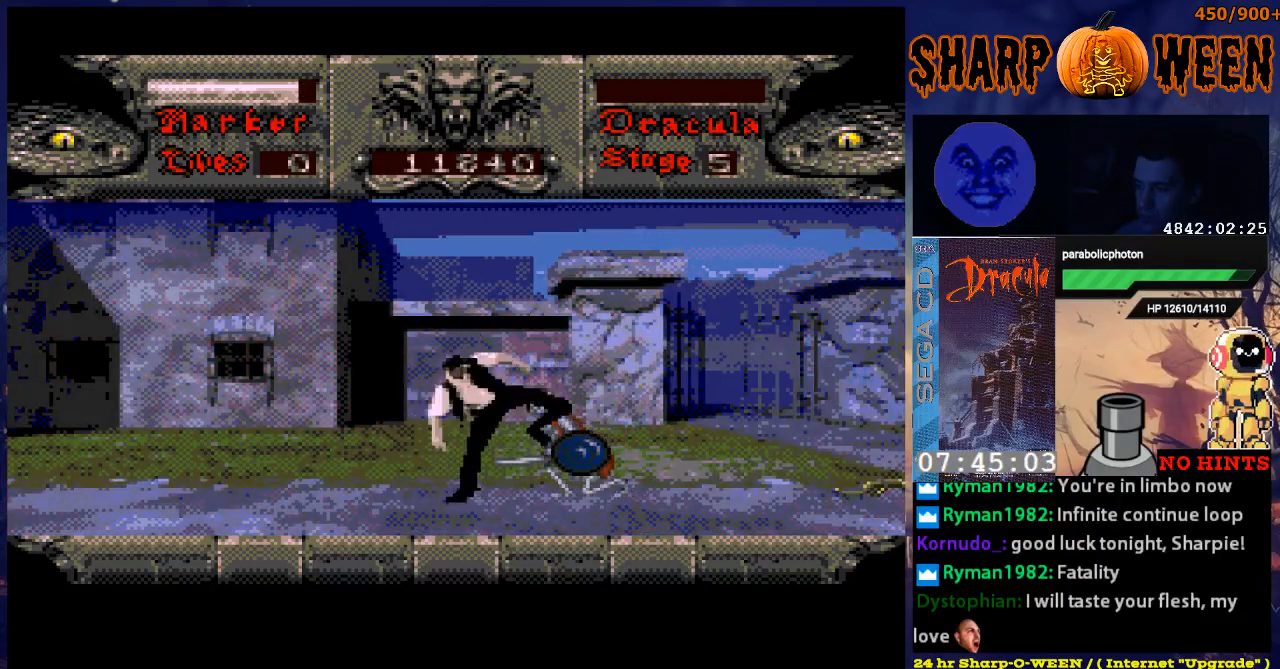
{"buttons": ["DPAD_RIGHT"], "events": [[50, "C", "down"], [100, "C", "up"], [100, "DPAD_RIGHT", "up"], [251, "DPAD_RIGHT", "down"]]}
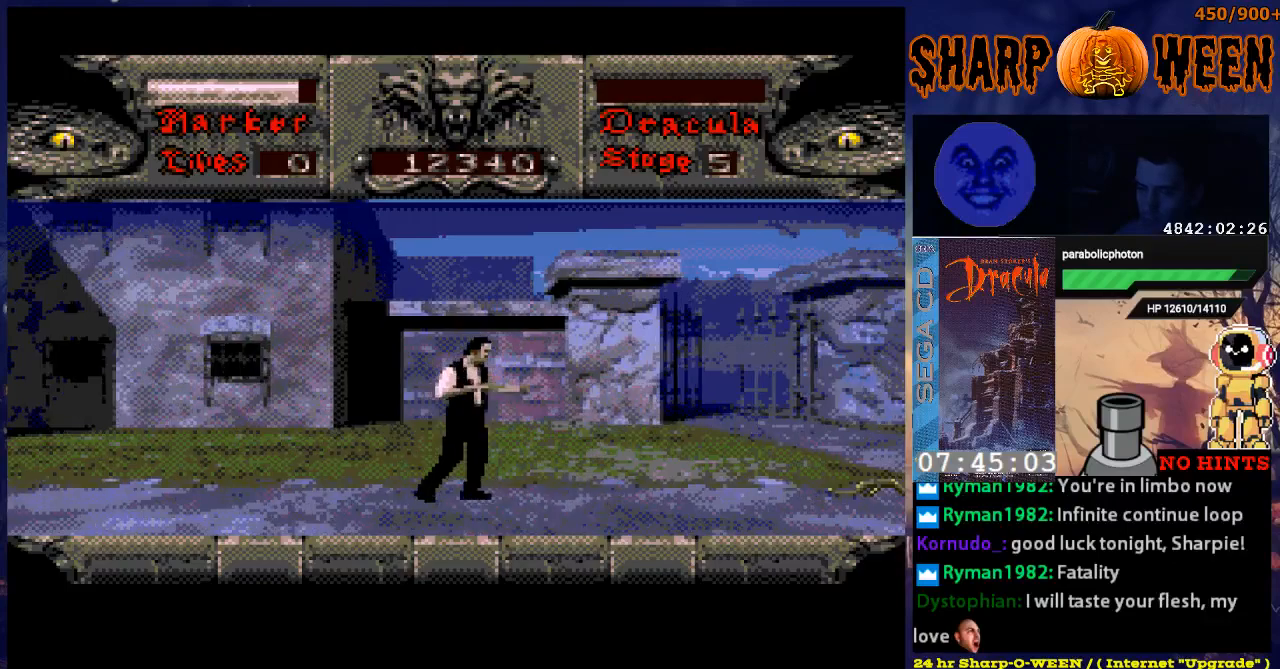
{"buttons": ["DPAD_RIGHT"], "events": []}